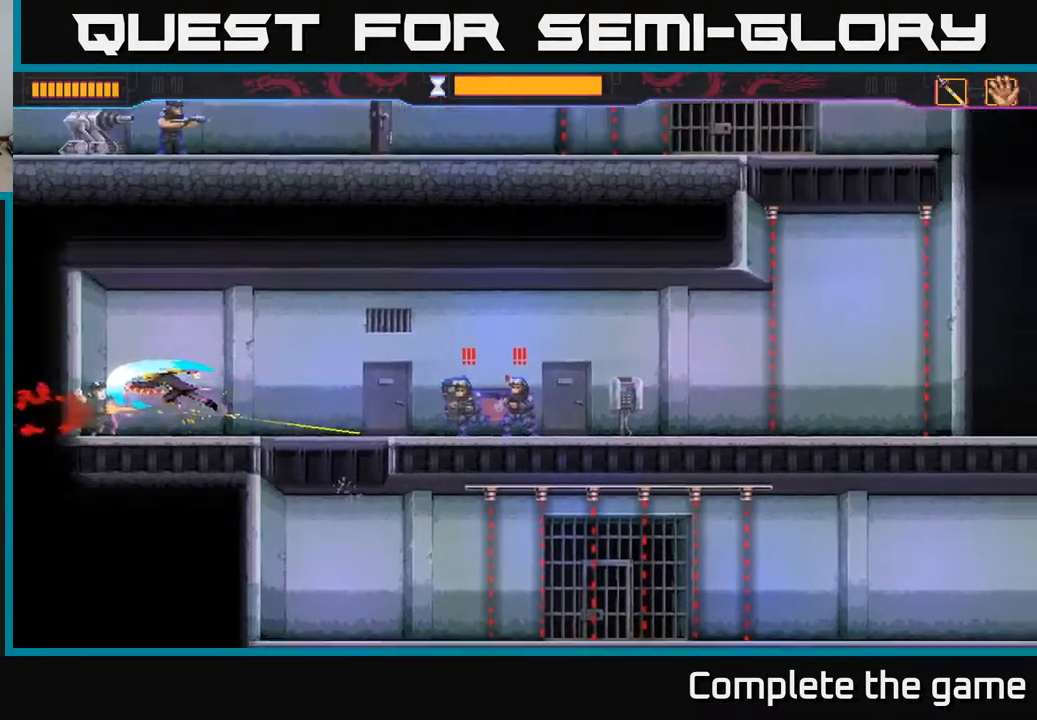
Gameplay with a controller (Xbox layout); each line is a JSON object with the inputs held at the frame after it. "events" lists button and stick changes between this image and that frame as [ms after this image, input, new state], when the widget could be followed in between.
{"buttons": ["A", "DPAD_RIGHT"], "left_stick": "center", "right_stick": "center", "events": [[233, "A", "down"], [400, "DPAD_RIGHT", "down"]]}
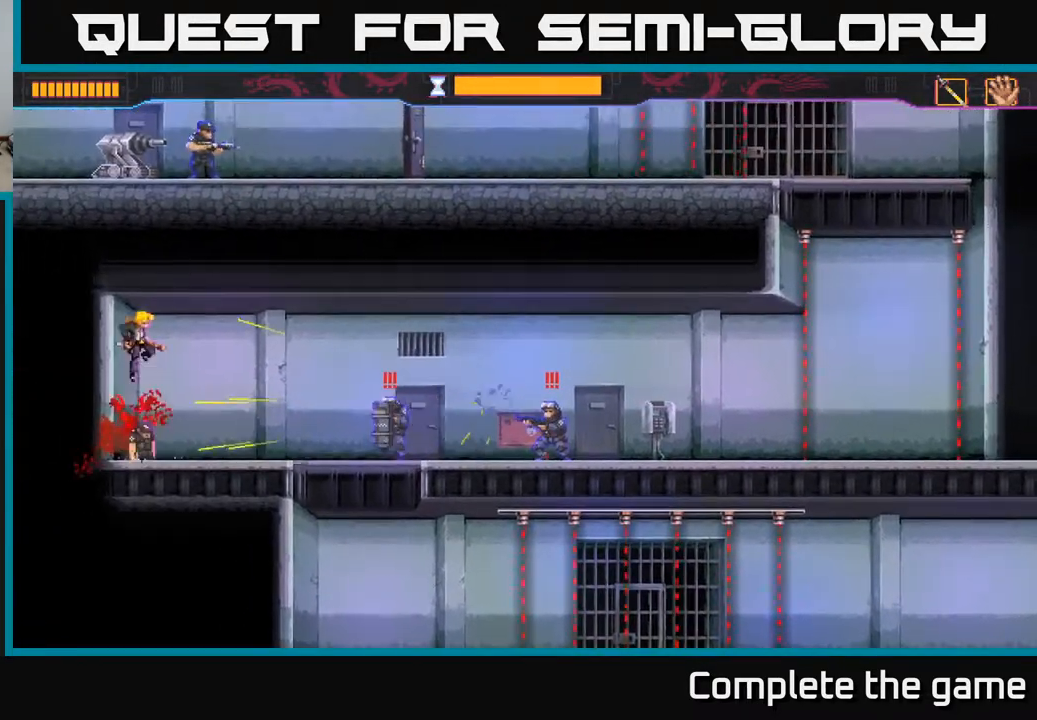
{"buttons": ["B", "DPAD_DOWN", "DPAD_RIGHT"], "left_stick": "center", "right_stick": "center", "events": [[17, "A", "up"], [67, "B", "down"], [67, "DPAD_DOWN", "down"]]}
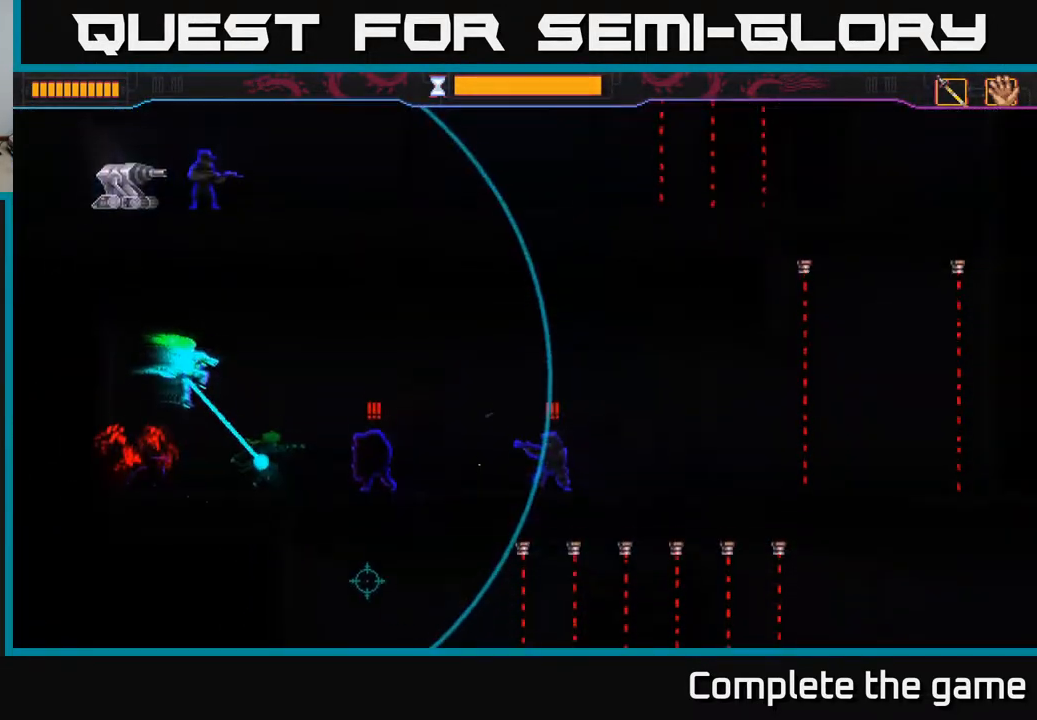
{"buttons": ["B", "DPAD_RIGHT"], "left_stick": "center", "right_stick": "center", "events": [[67, "DPAD_DOWN", "up"]]}
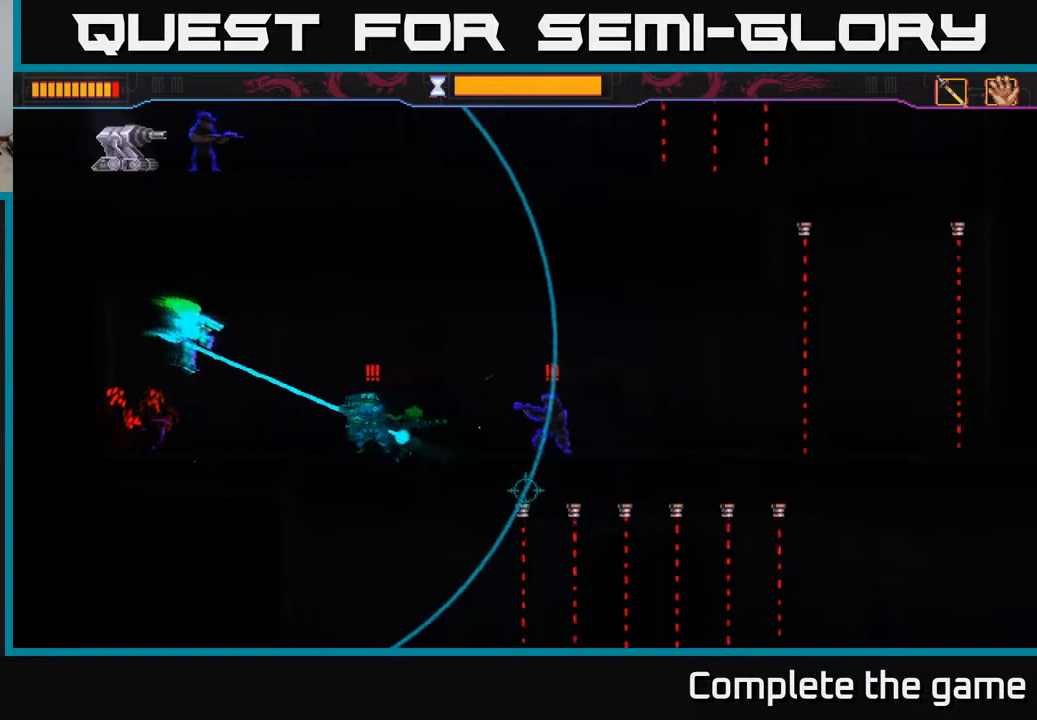
{"buttons": [], "left_stick": "center", "right_stick": "center", "events": [[383, "B", "up"], [500, "DPAD_RIGHT", "up"]]}
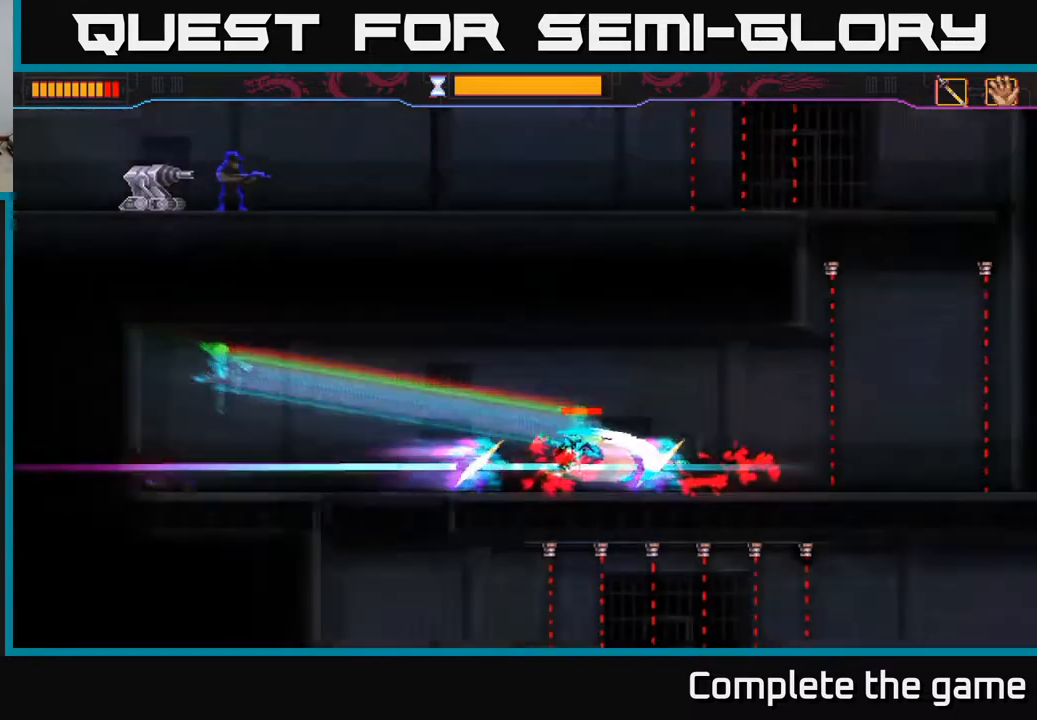
{"buttons": [], "left_stick": "center", "right_stick": "center", "events": [[233, "DPAD_RIGHT", "down"], [333, "DPAD_RIGHT", "up"]]}
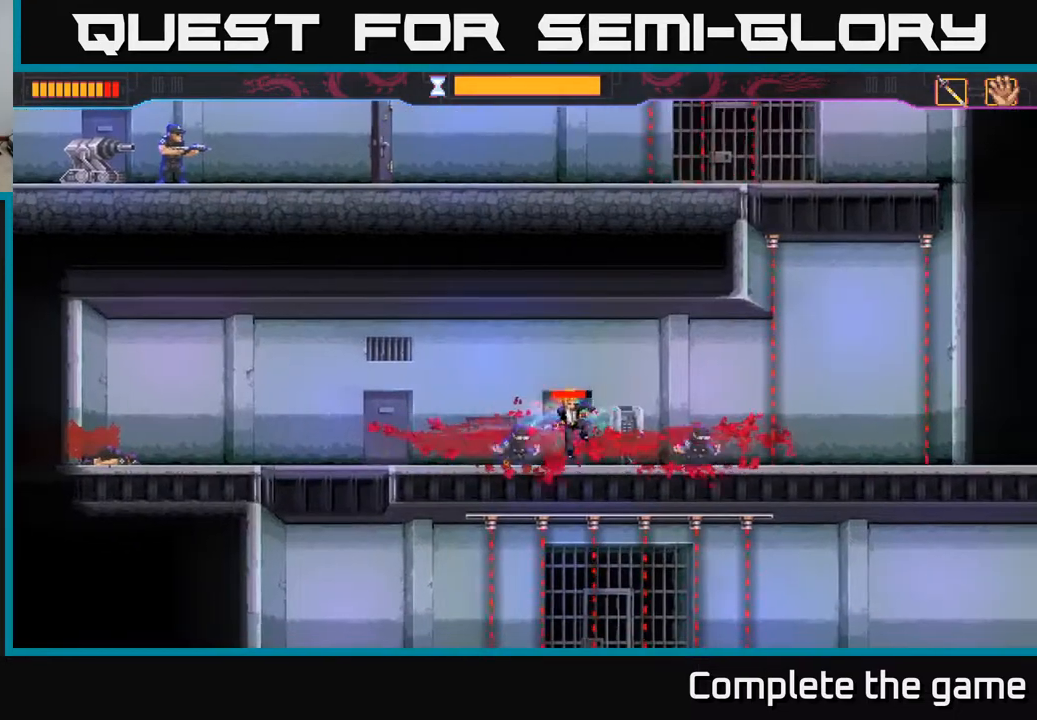
{"buttons": ["DPAD_RIGHT"], "left_stick": "center", "right_stick": "center", "events": [[167, "DPAD_RIGHT", "down"]]}
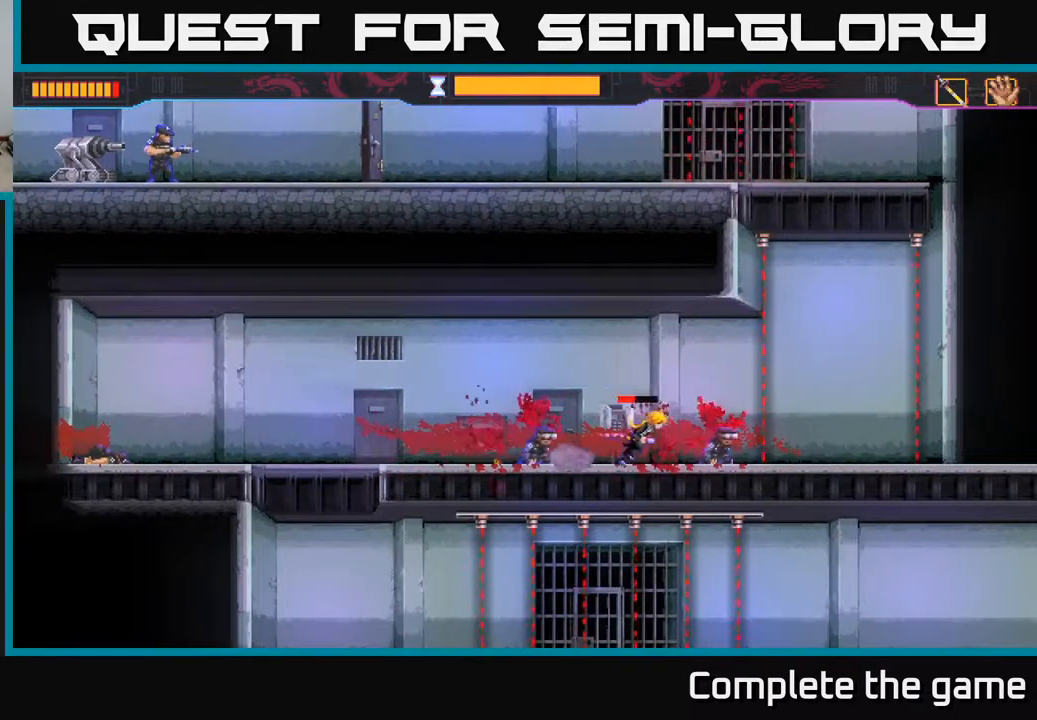
{"buttons": [], "left_stick": "center", "right_stick": "center", "events": [[83, "DPAD_RIGHT", "up"], [183, "DPAD_LEFT", "down"], [433, "DPAD_LEFT", "up"]]}
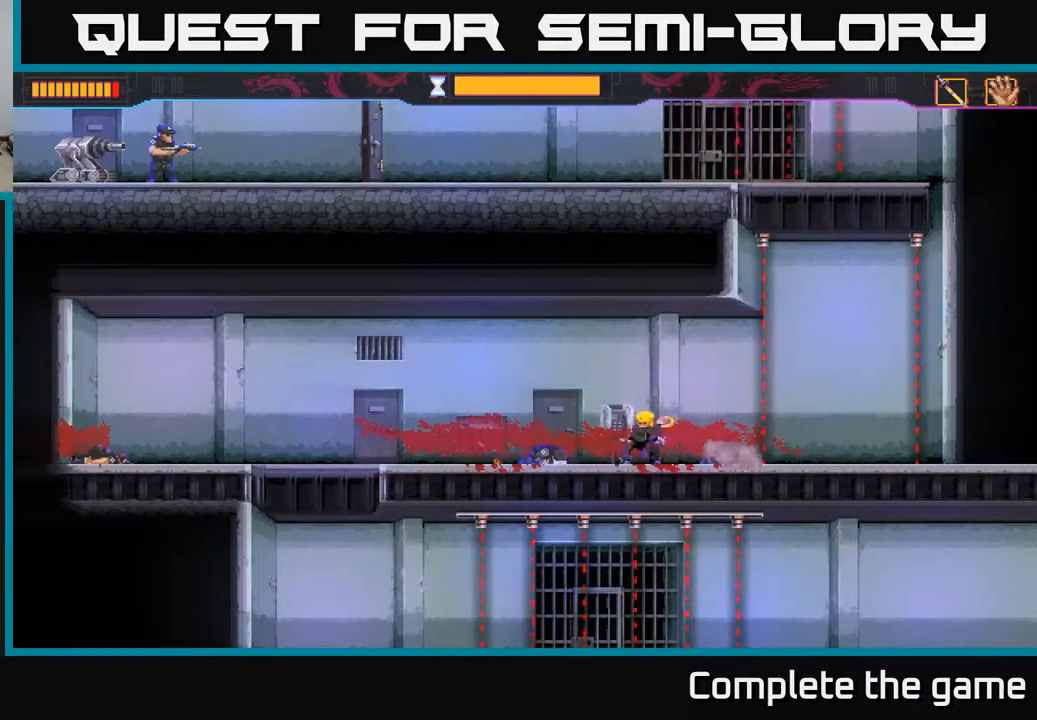
{"buttons": ["DPAD_RIGHT"], "left_stick": "center", "right_stick": "center", "events": [[117, "DPAD_RIGHT", "down"], [183, "DPAD_RIGHT", "up"], [500, "DPAD_RIGHT", "down"]]}
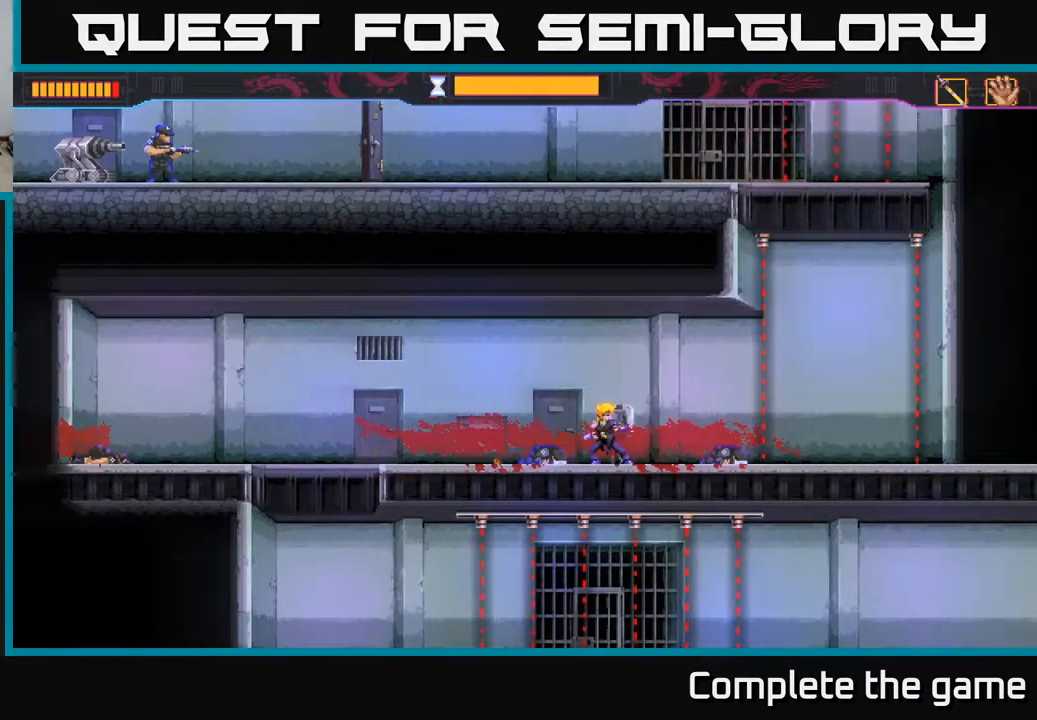
{"buttons": [], "left_stick": "center", "right_stick": "center", "events": [[200, "R2", "down"], [417, "R2", "up"], [433, "DPAD_RIGHT", "up"]]}
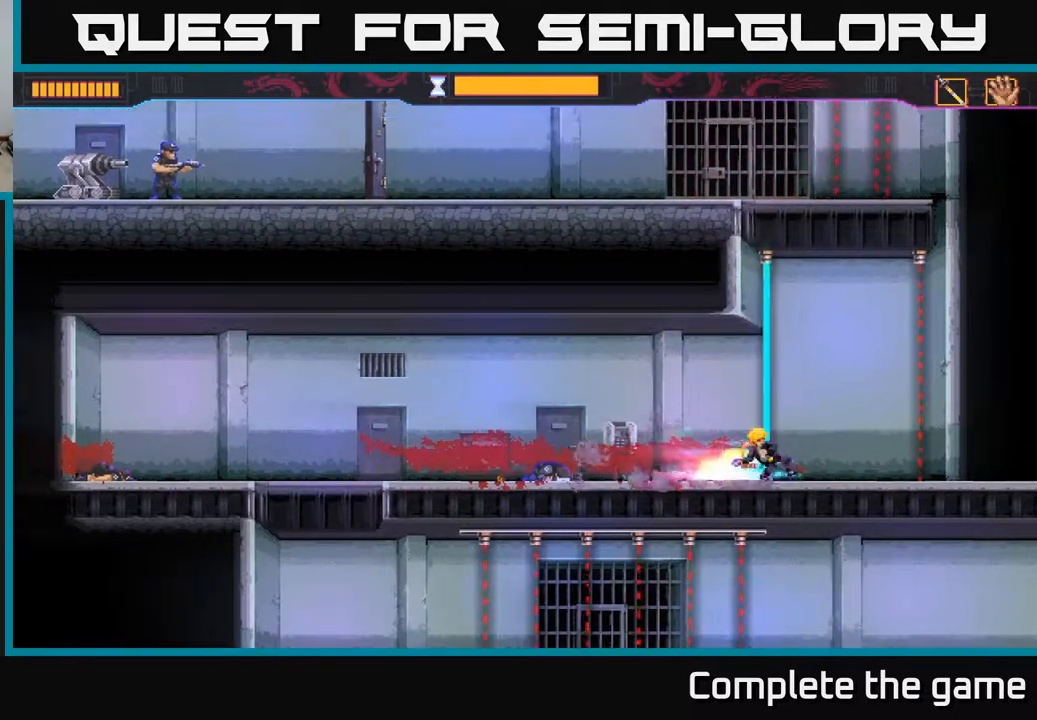
{"buttons": [], "left_stick": "center", "right_stick": "center", "events": []}
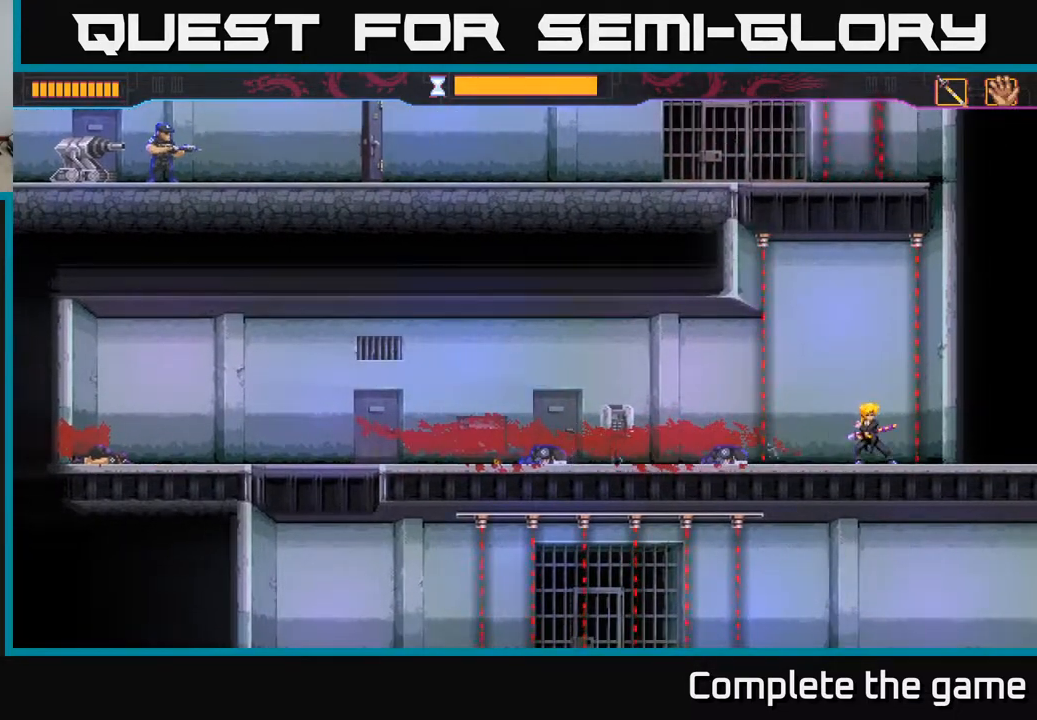
{"buttons": [], "left_stick": "center", "right_stick": "center", "events": [[67, "DPAD_LEFT", "down"], [117, "DPAD_LEFT", "up"]]}
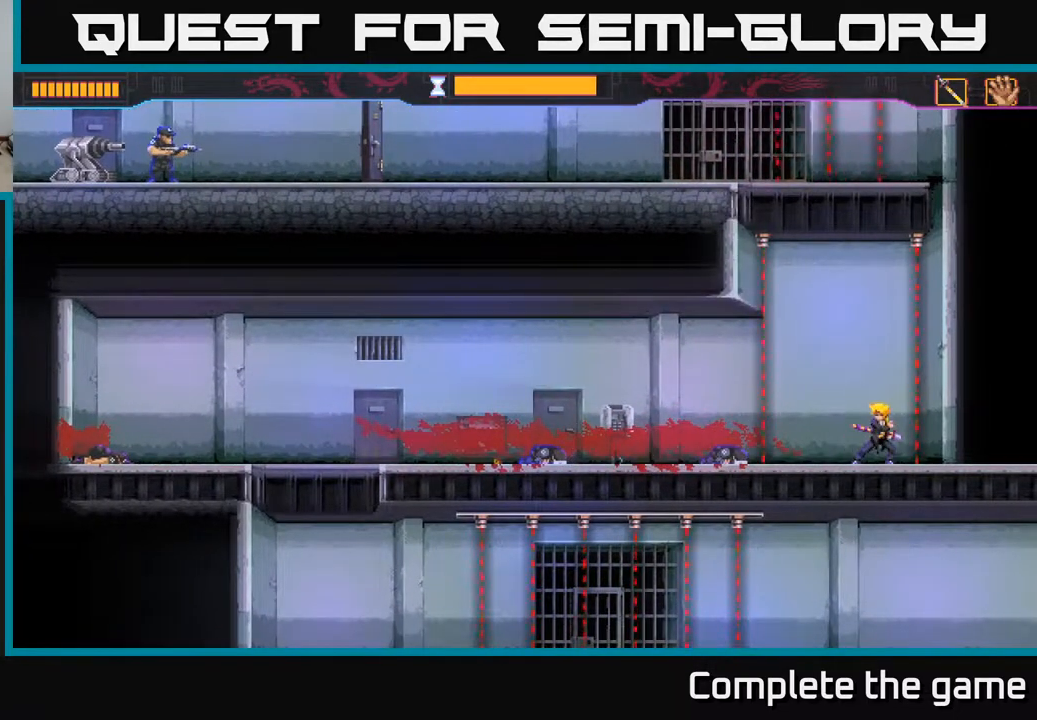
{"buttons": ["B", "DPAD_UP"], "left_stick": "center", "right_stick": "center", "events": [[183, "A", "down"], [383, "DPAD_UP", "down"], [467, "A", "up"], [500, "B", "down"]]}
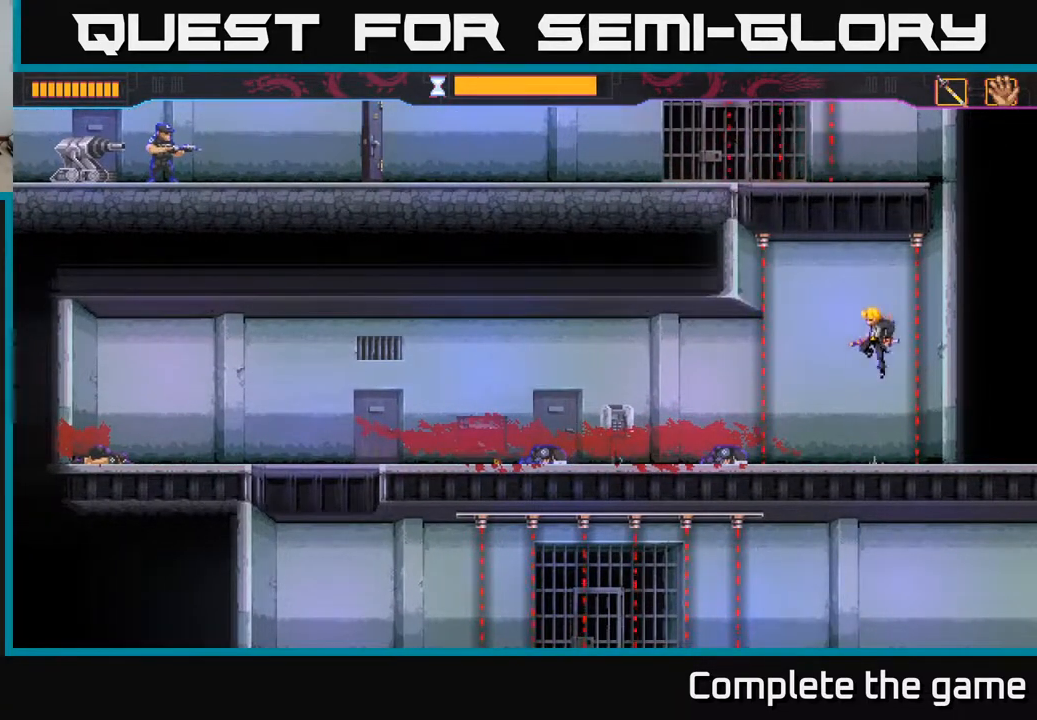
{"buttons": [], "left_stick": "center", "right_stick": "center", "events": [[433, "B", "up"], [467, "DPAD_UP", "up"]]}
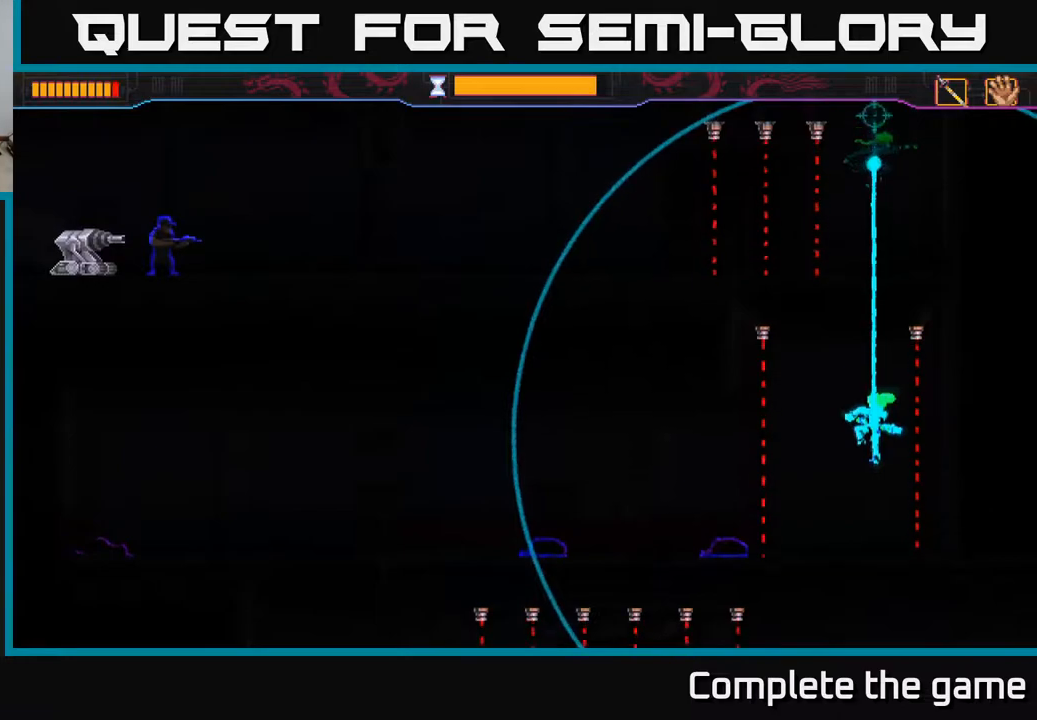
{"buttons": [], "left_stick": "center", "right_stick": "center", "events": []}
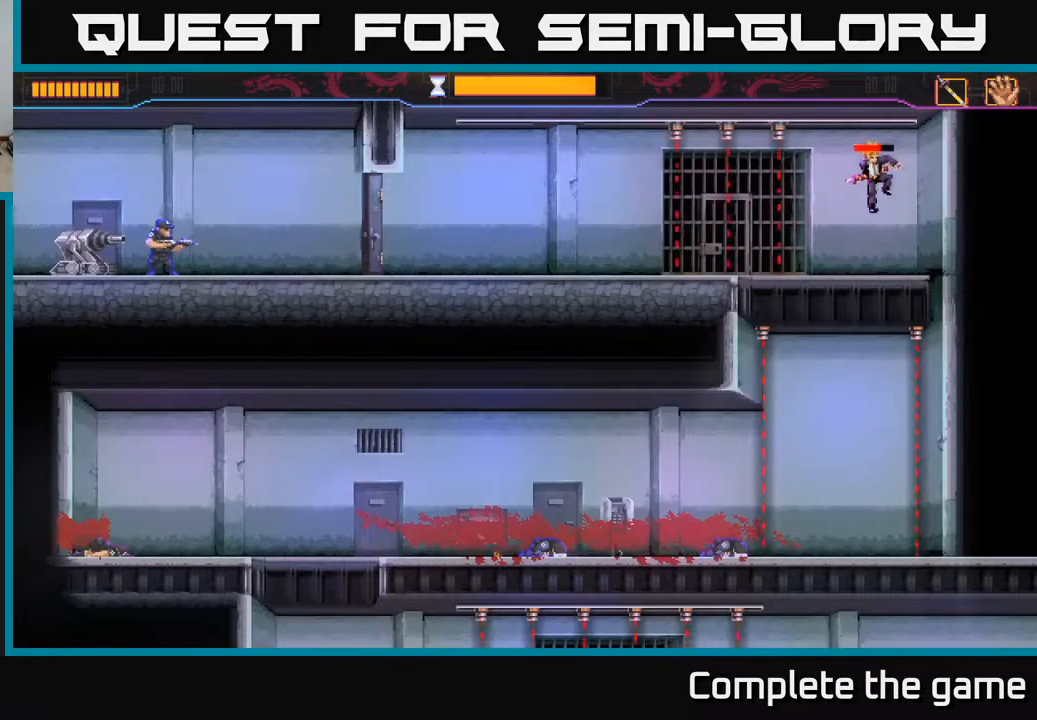
{"buttons": ["DPAD_LEFT"], "left_stick": "center", "right_stick": "center", "events": [[483, "DPAD_LEFT", "down"]]}
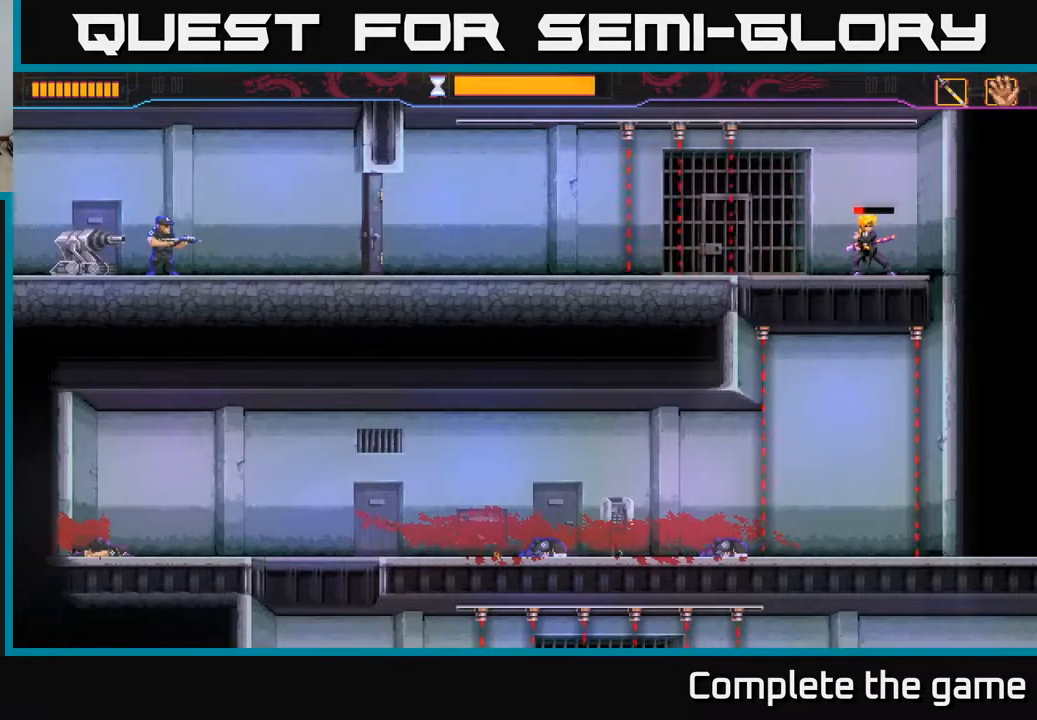
{"buttons": [], "left_stick": "center", "right_stick": "center", "events": [[33, "DPAD_LEFT", "up"]]}
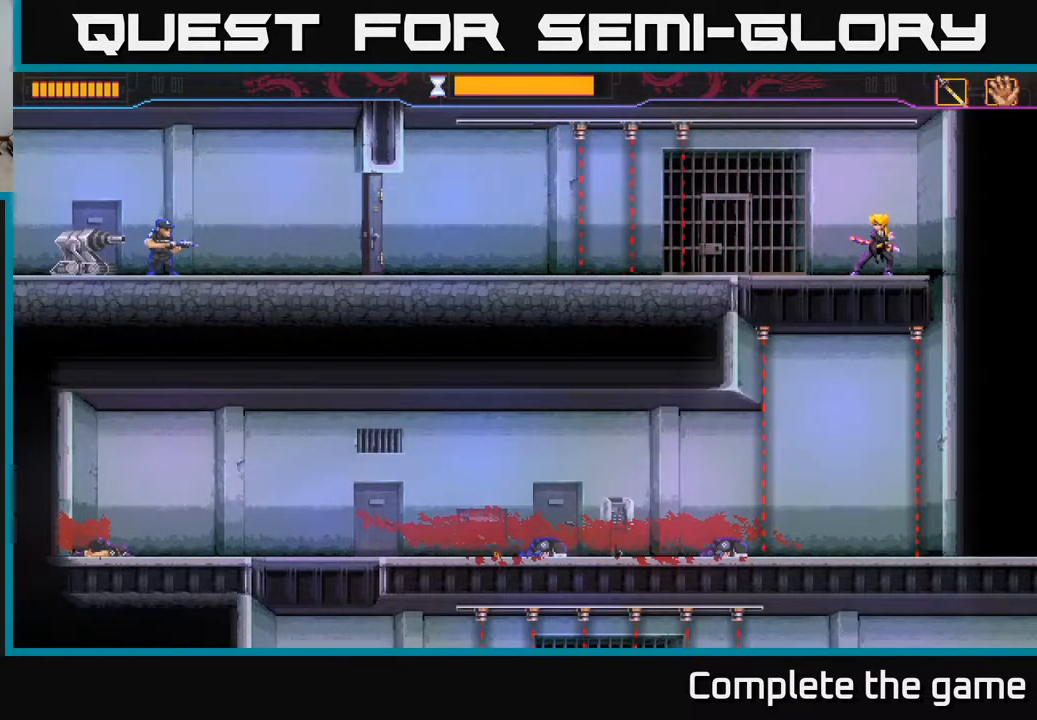
{"buttons": [], "left_stick": "center", "right_stick": "center", "events": []}
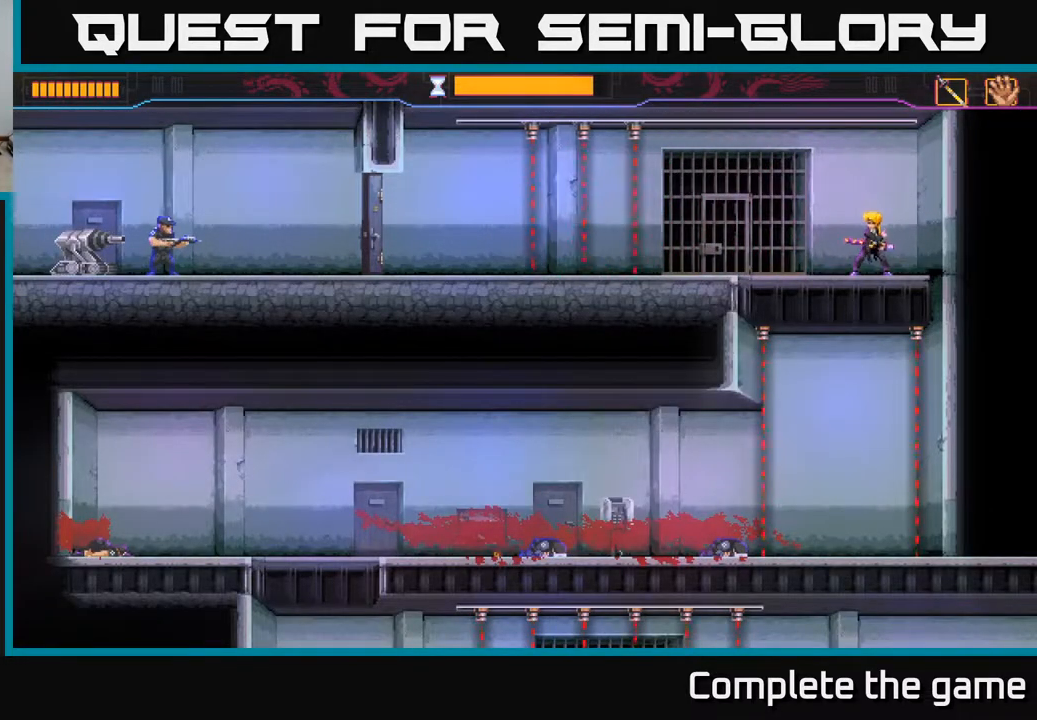
{"buttons": ["DPAD_LEFT"], "left_stick": "center", "right_stick": "center", "events": [[233, "DPAD_LEFT", "down"]]}
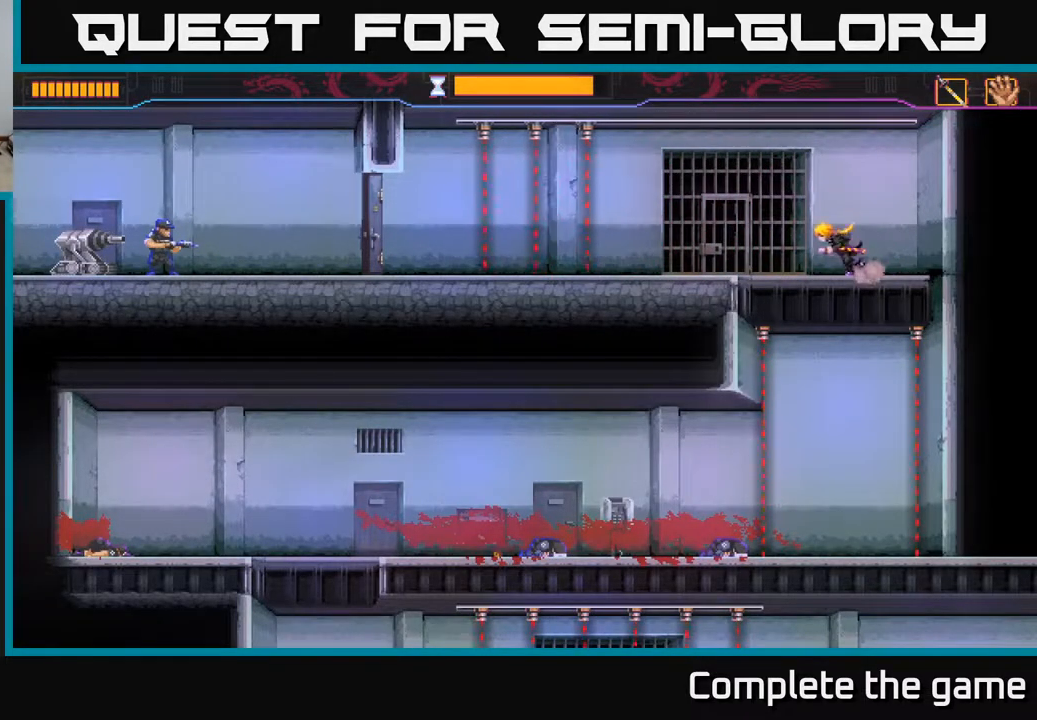
{"buttons": ["DPAD_LEFT"], "left_stick": "center", "right_stick": "center", "events": []}
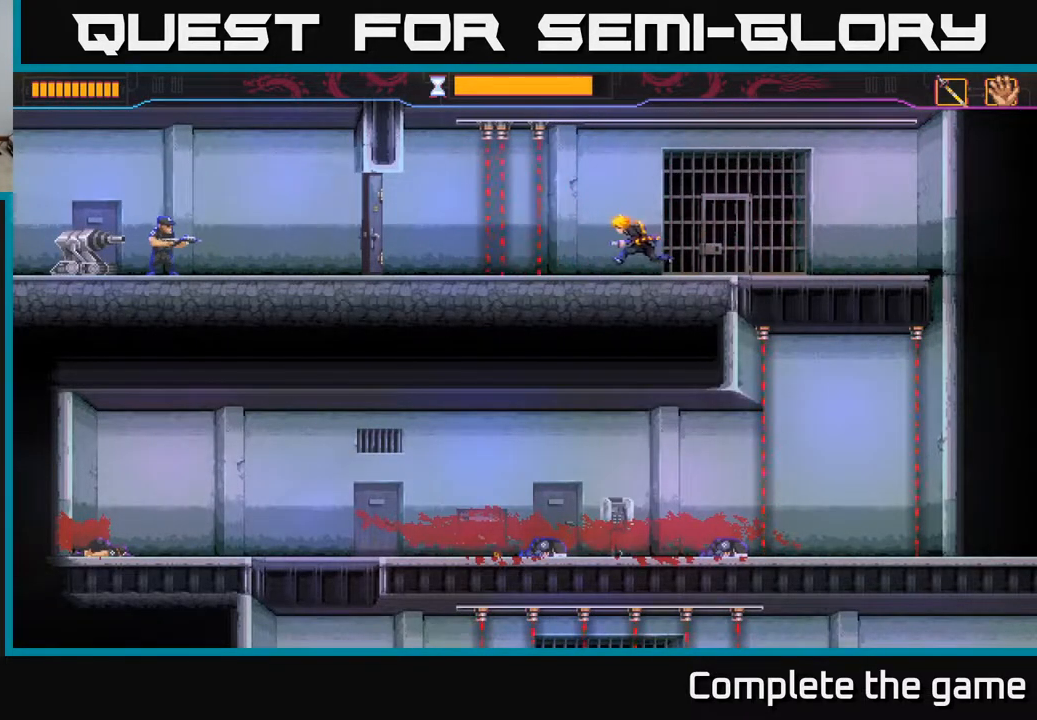
{"buttons": [], "left_stick": "center", "right_stick": "center", "events": [[83, "R2", "down"], [417, "DPAD_LEFT", "up"], [433, "R2", "up"]]}
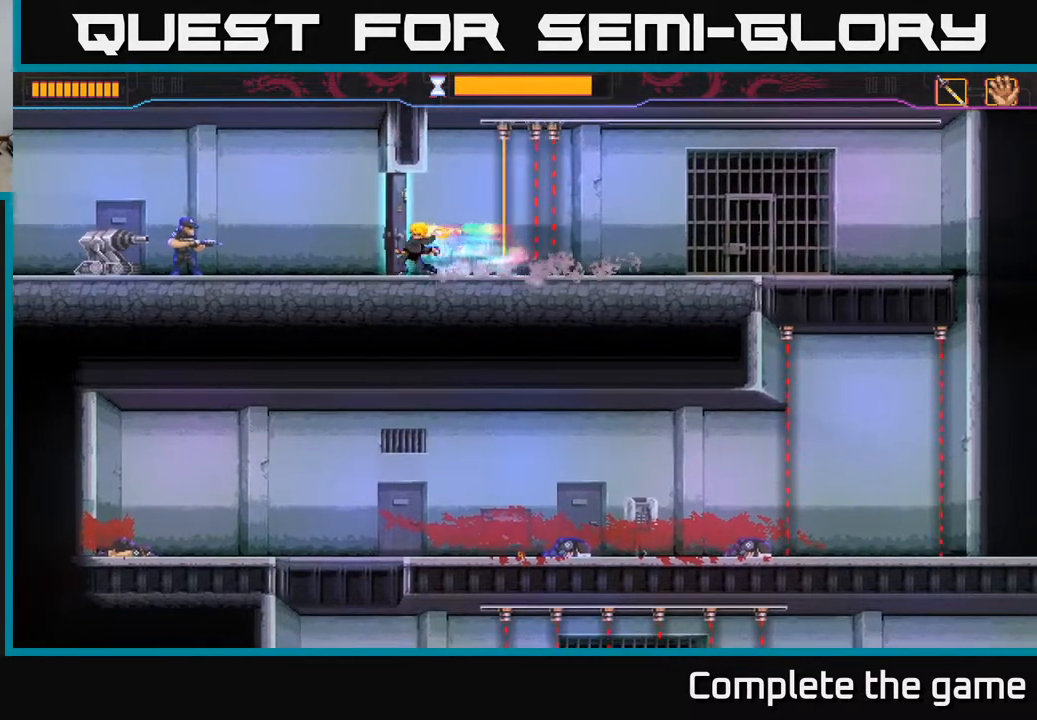
{"buttons": ["DPAD_LEFT"], "left_stick": "center", "right_stick": "center", "events": [[467, "DPAD_LEFT", "down"]]}
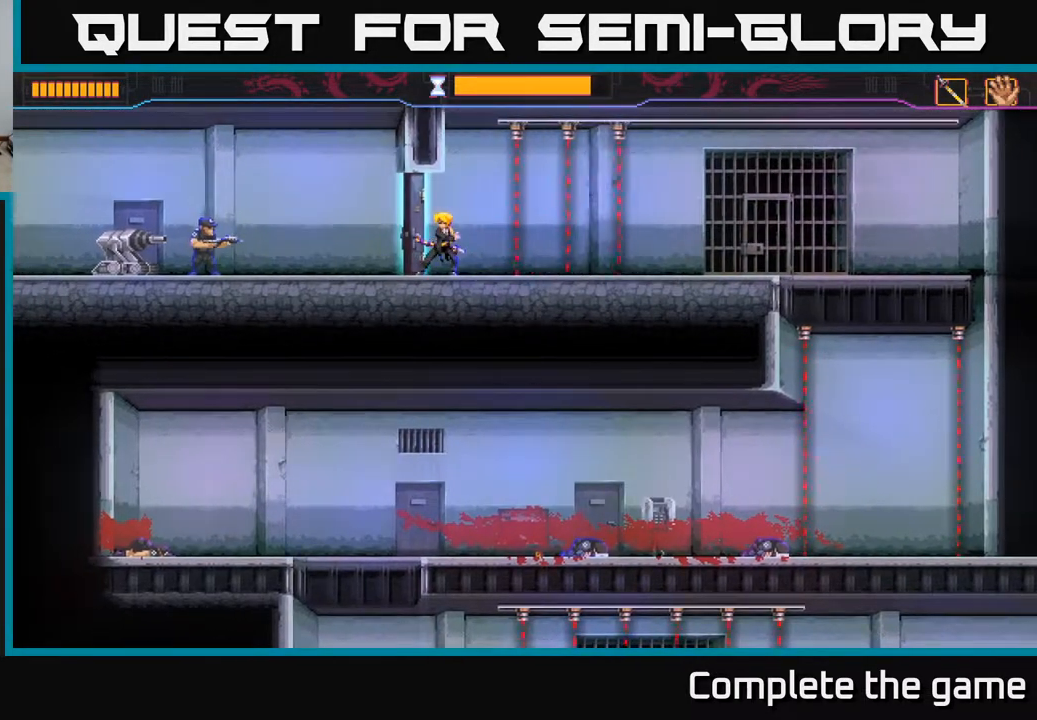
{"buttons": ["B", "DPAD_LEFT"], "left_stick": "center", "right_stick": "center", "events": [[100, "X", "down"], [217, "X", "up"], [317, "B", "down"]]}
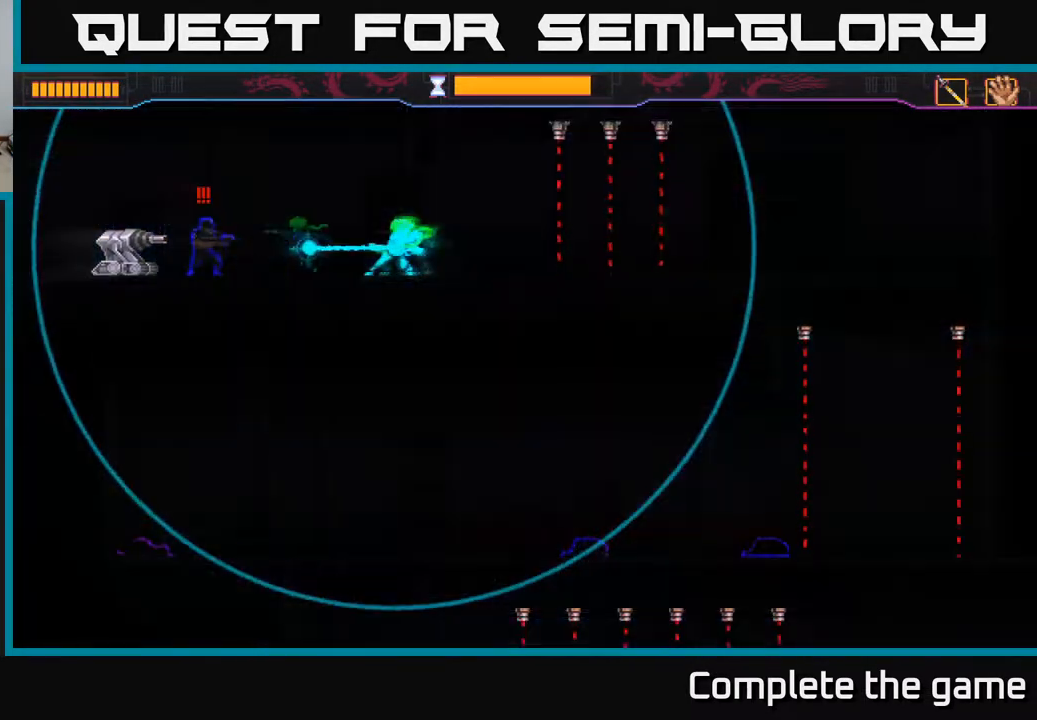
{"buttons": [], "left_stick": "center", "right_stick": "center", "events": [[333, "B", "up"], [433, "DPAD_LEFT", "up"]]}
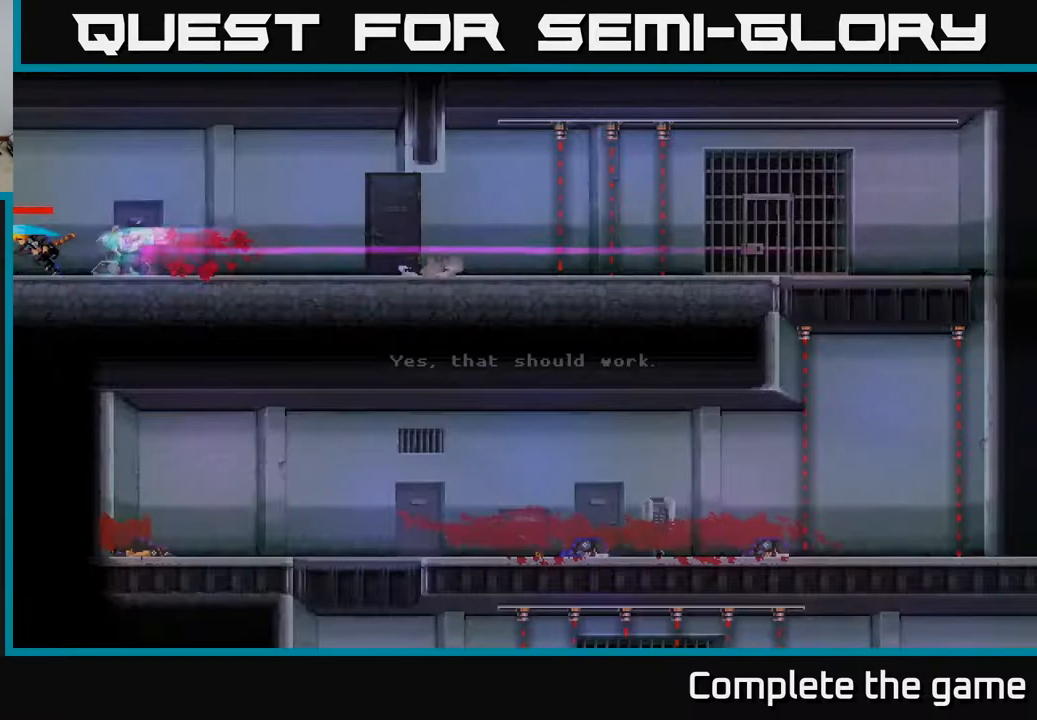
{"buttons": [], "left_stick": "center", "right_stick": "center", "events": []}
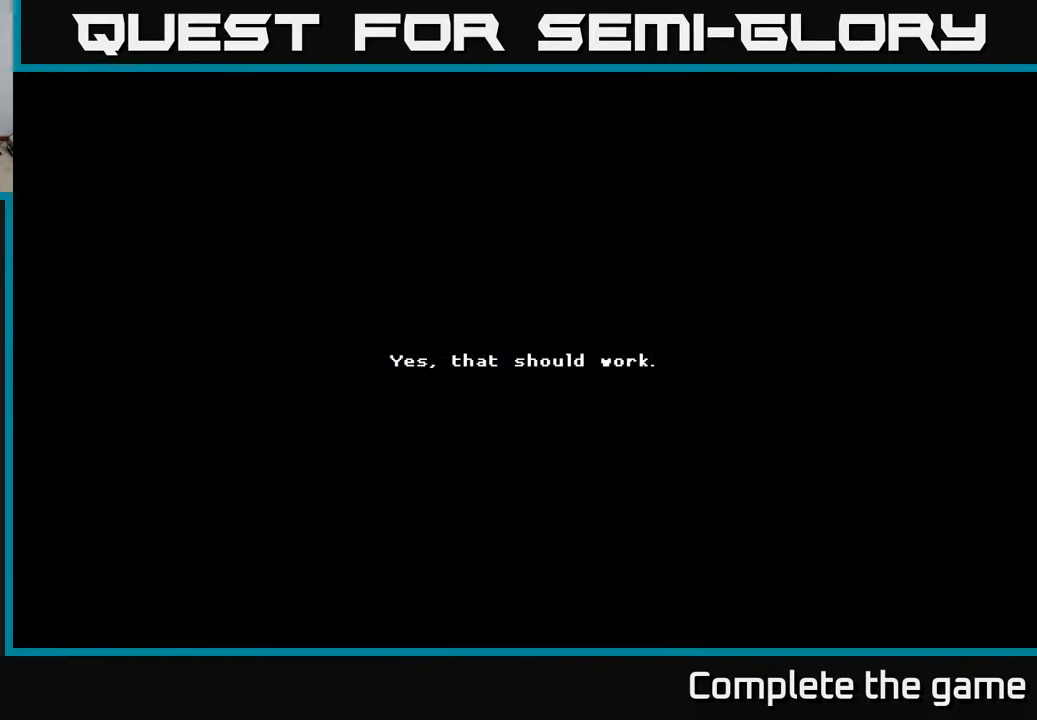
{"buttons": [], "left_stick": "center", "right_stick": "center", "events": []}
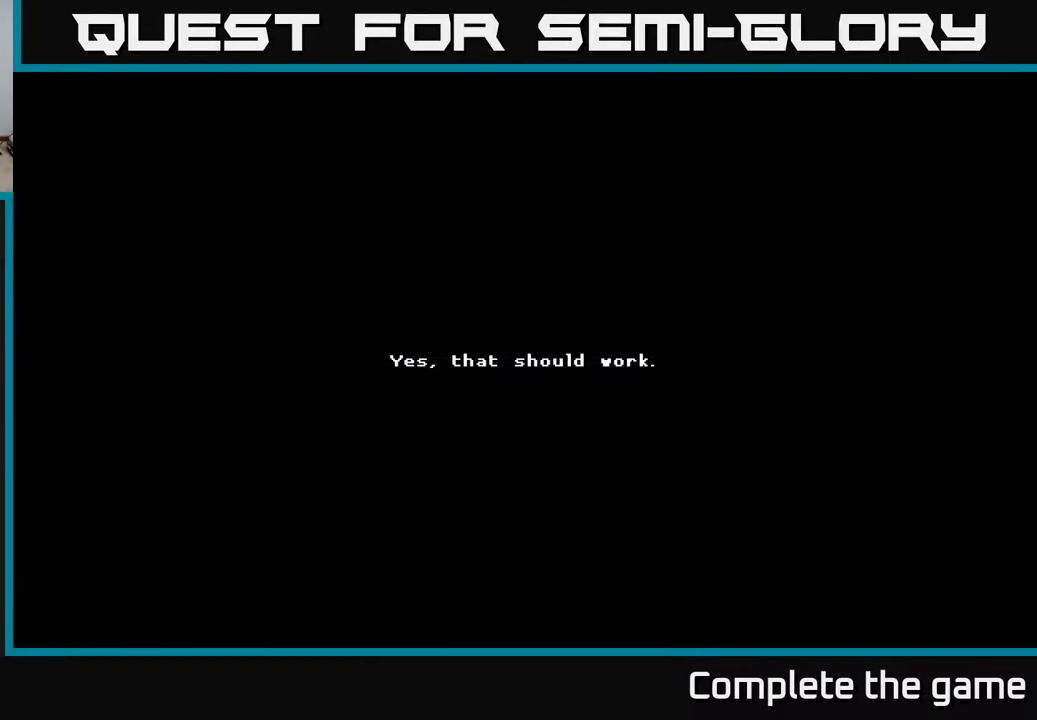
{"buttons": [], "left_stick": "center", "right_stick": "center", "events": [[83, "A", "down"], [200, "A", "up"]]}